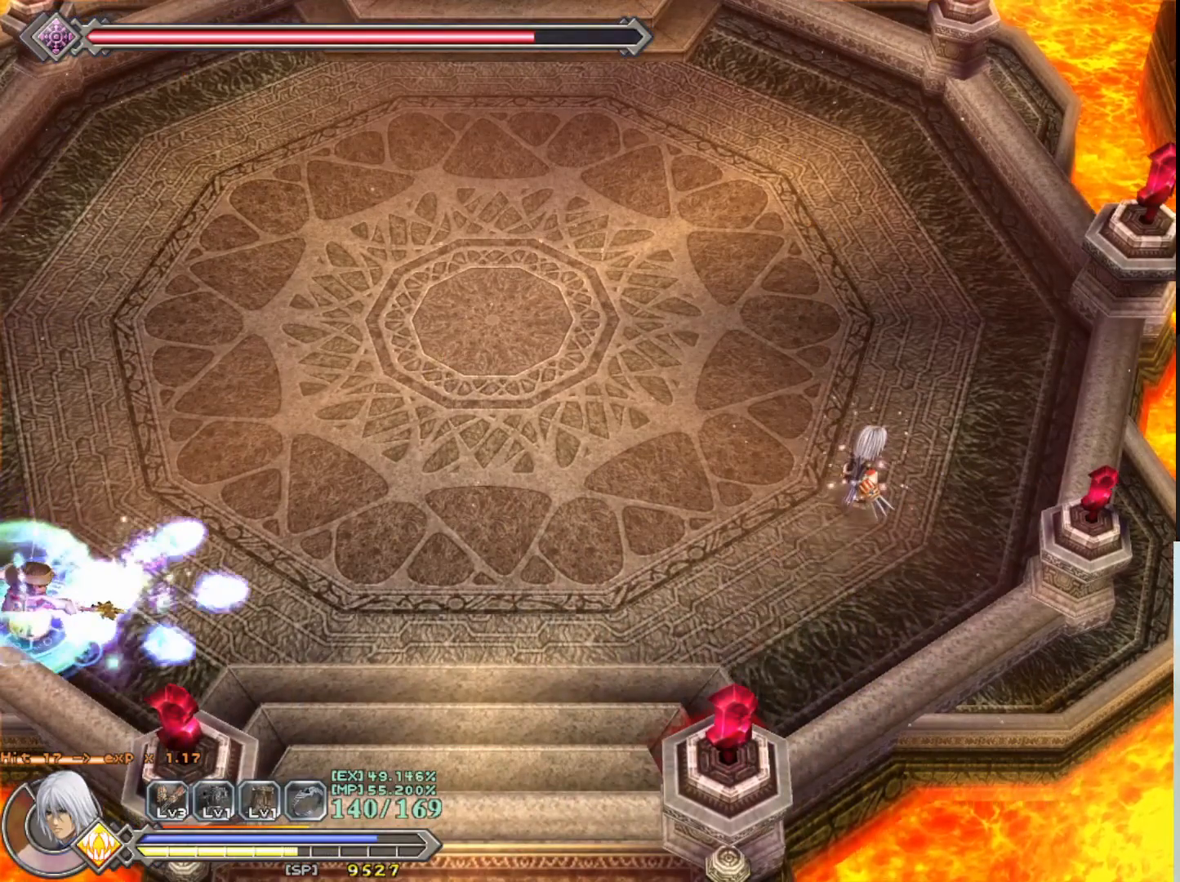
Gameplay with a controller (PlayStation layout); each line is a JSON object with the inputs held at the frame after it. "events" lists button and stick changes between this image and that frame as [ms after this image, input, new state], when the widget could be followed in between. Not read: right_stick.
{"buttons": ["R1"], "left_stick": "up", "events": [[83, "left_stick", "up"]]}
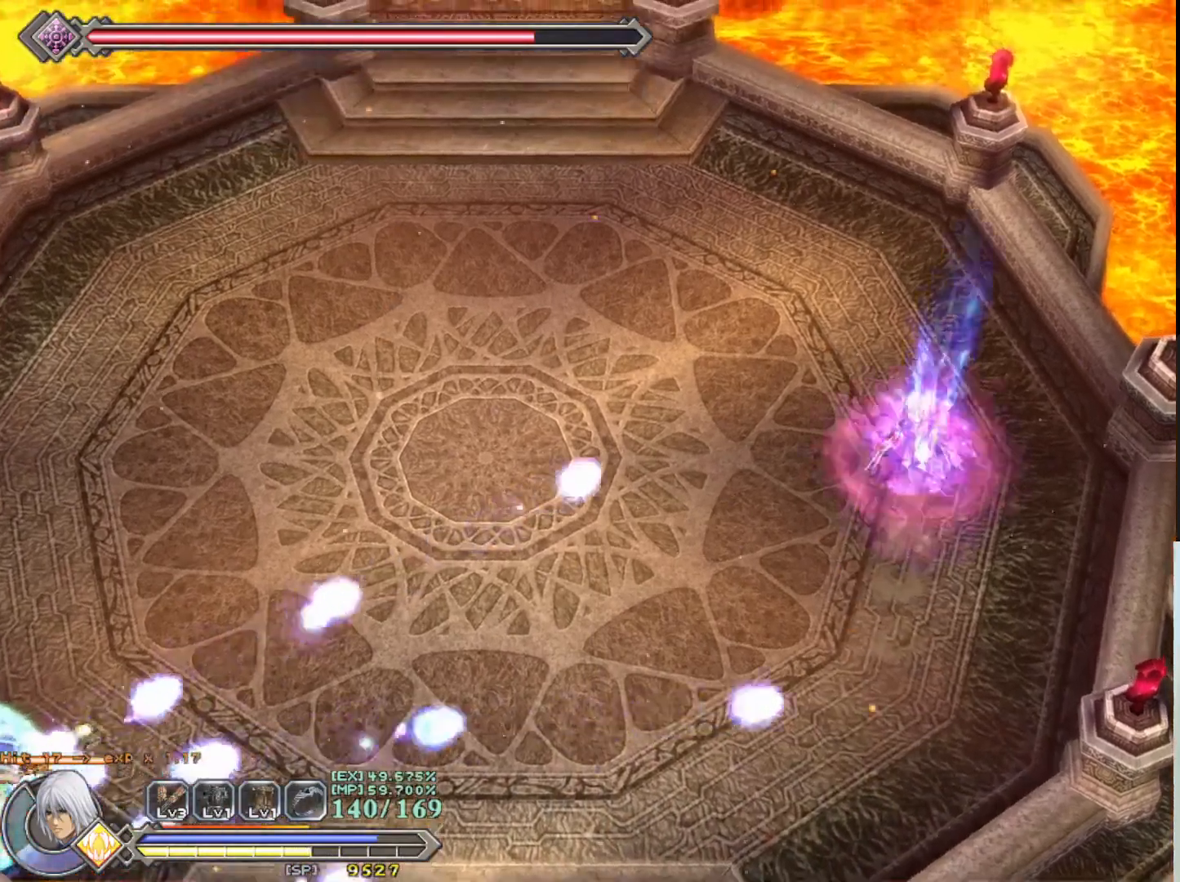
{"buttons": ["R1"], "left_stick": "up-left", "events": [[450, "left_stick", "up-left"]]}
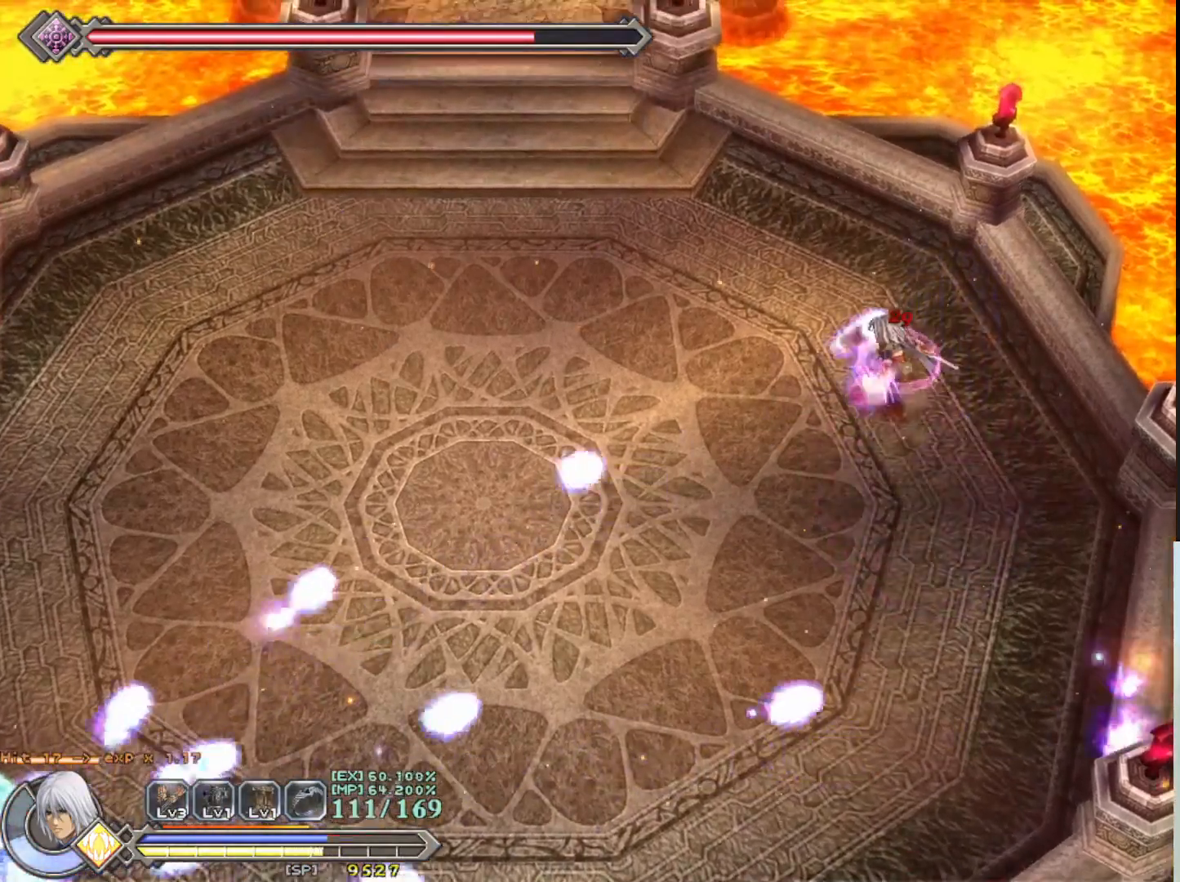
{"buttons": ["R1"], "left_stick": "up-left", "events": []}
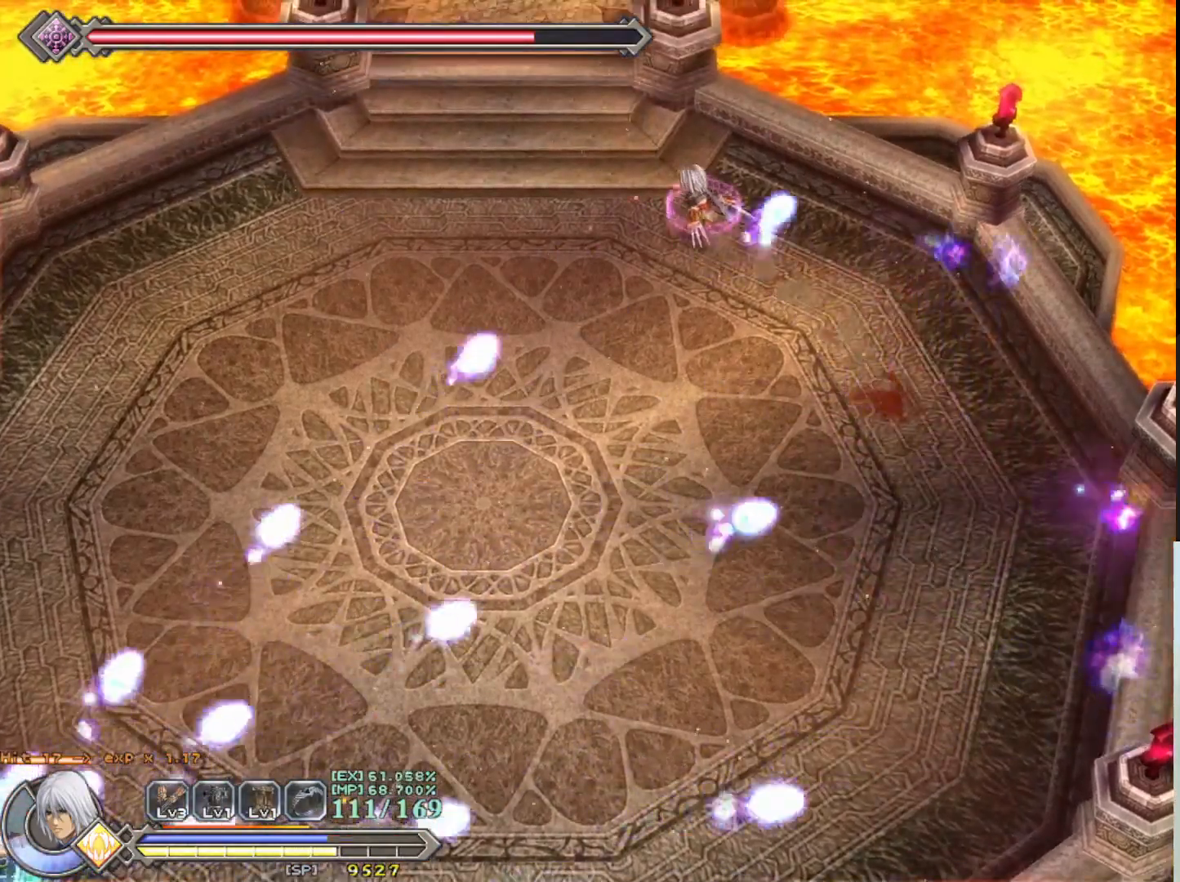
{"buttons": ["R1"], "left_stick": "left", "events": [[67, "CROSS", "down"], [233, "CROSS", "up"], [233, "left_stick", "left"]]}
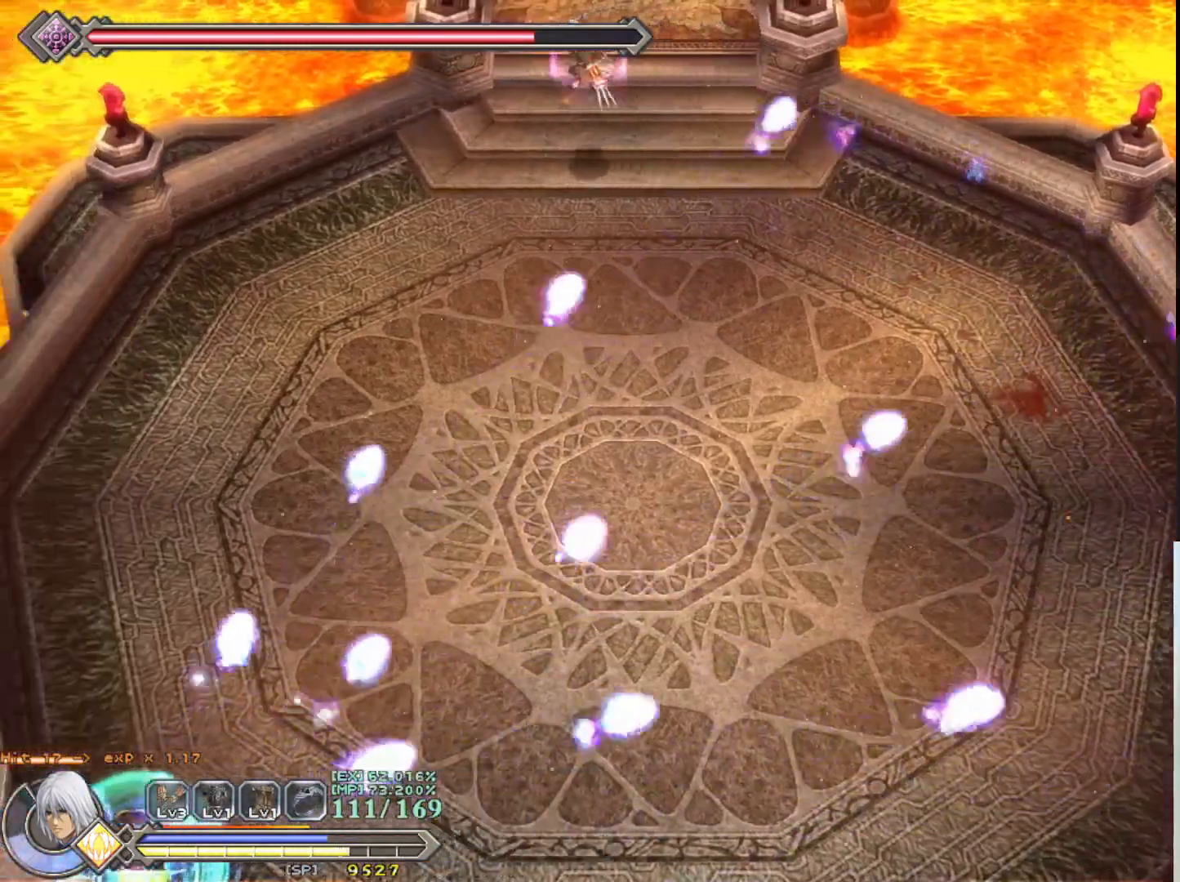
{"buttons": ["CROSS", "R1"], "left_stick": "down-left", "events": [[117, "left_stick", "down-left"], [450, "CROSS", "down"]]}
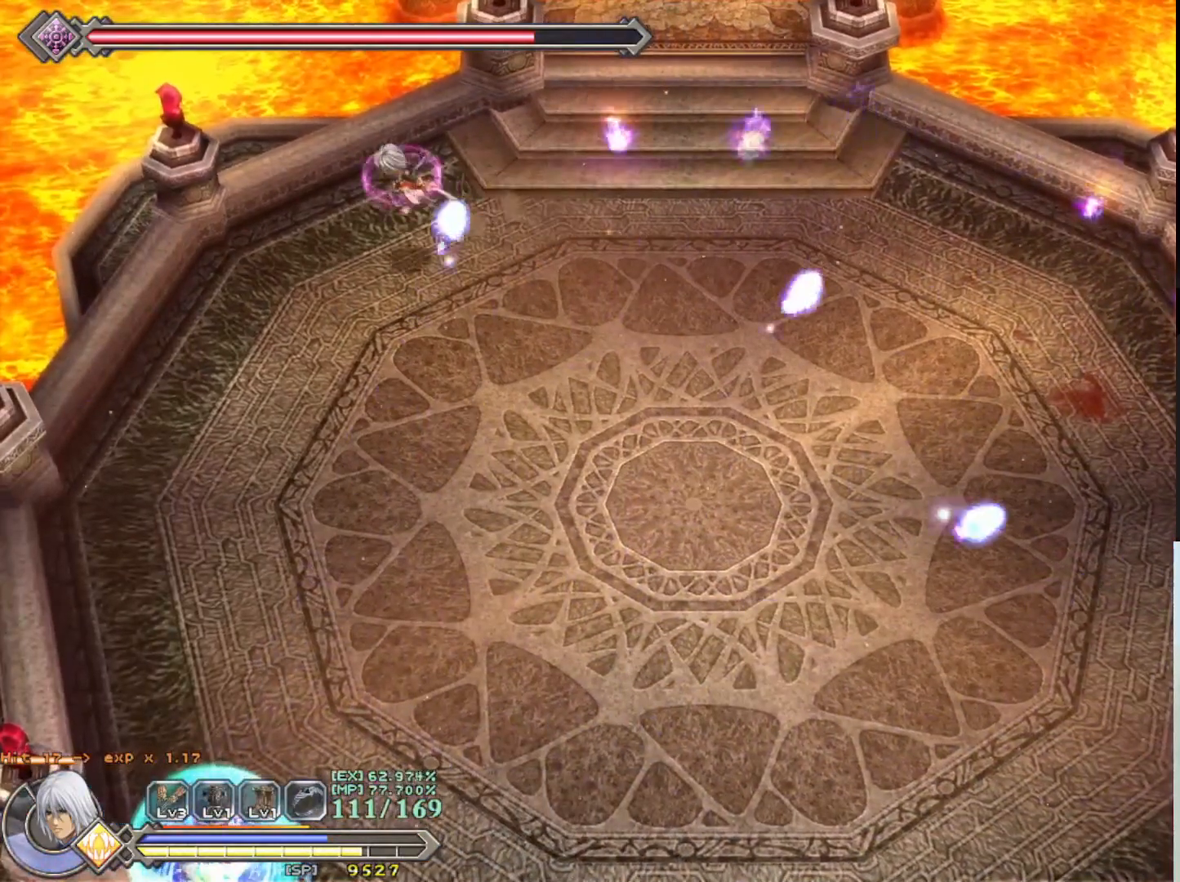
{"buttons": ["R1"], "left_stick": "down", "events": [[117, "CROSS", "up"], [250, "left_stick", "down"]]}
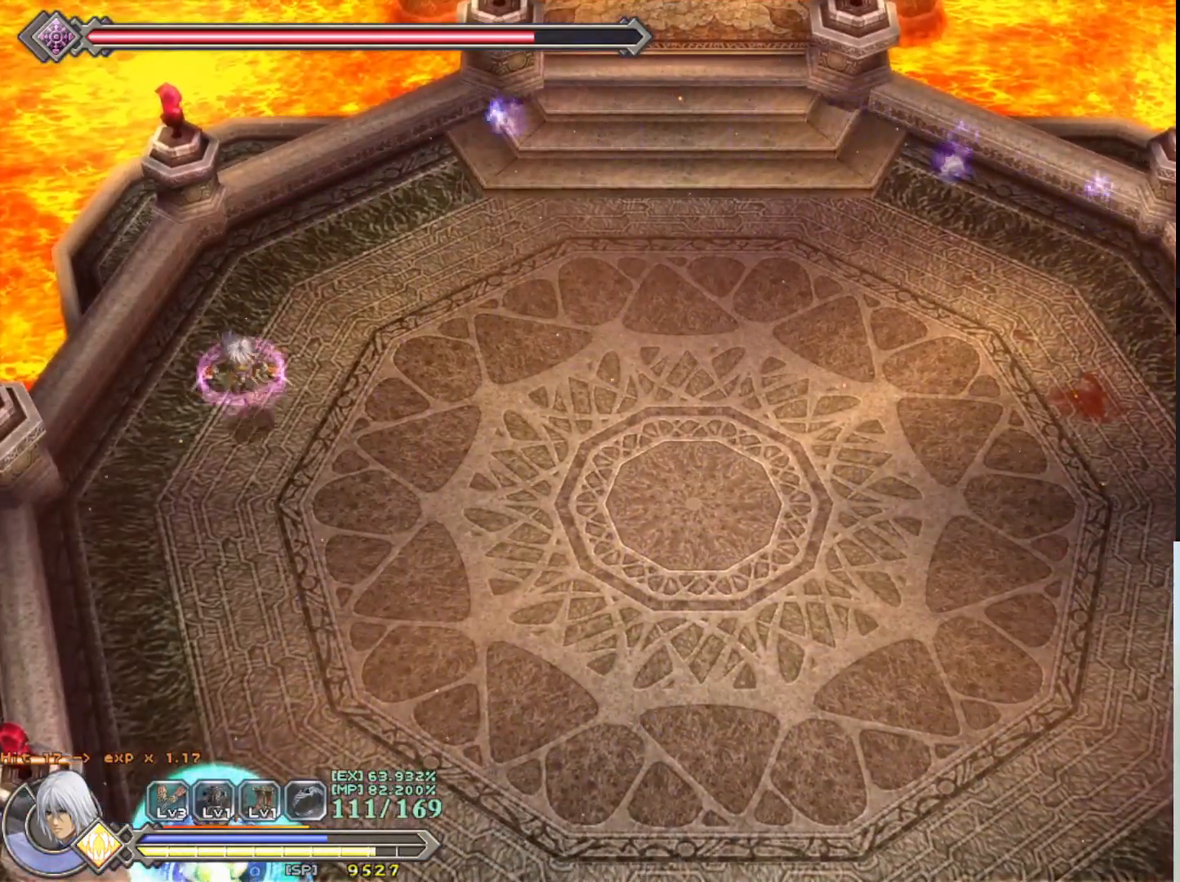
{"buttons": ["R1"], "left_stick": "down", "events": []}
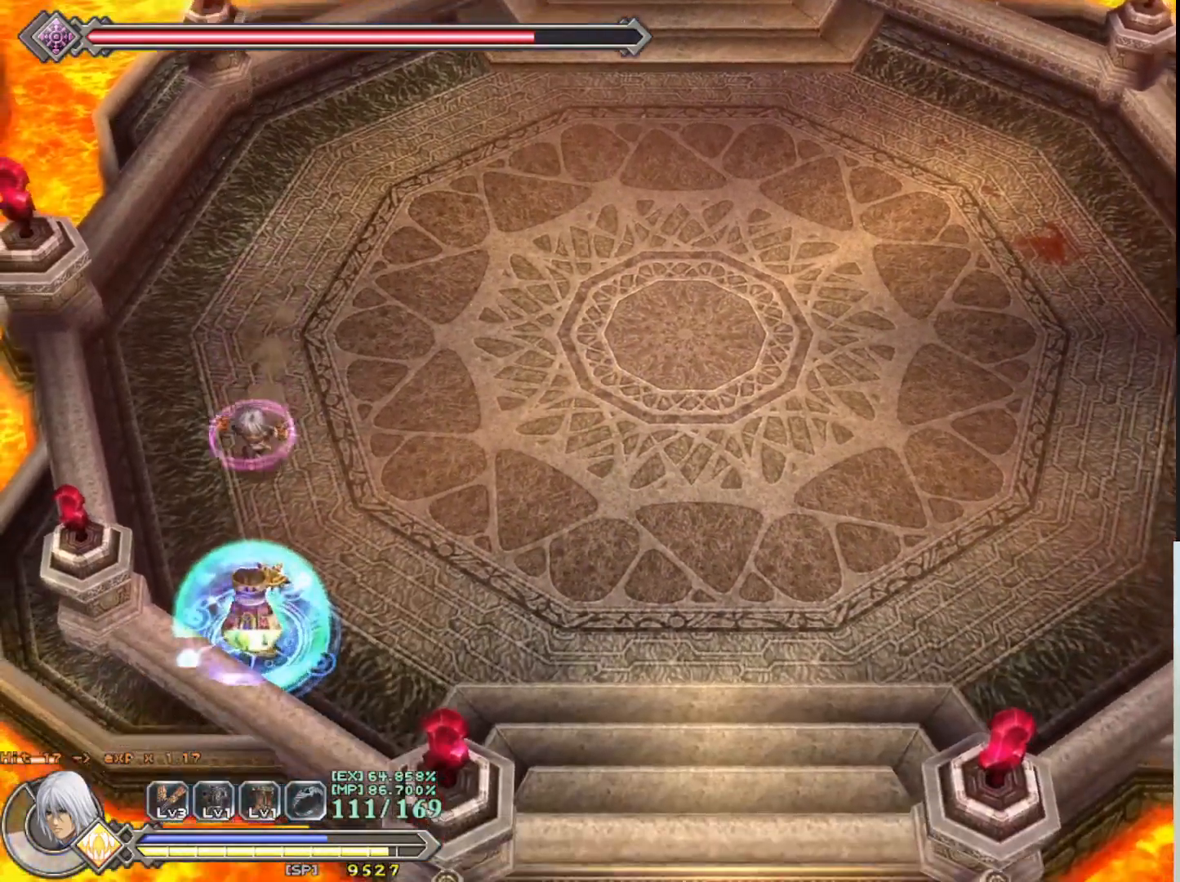
{"buttons": [], "left_stick": "center", "events": [[83, "R1", "up"], [133, "left_stick", "center"]]}
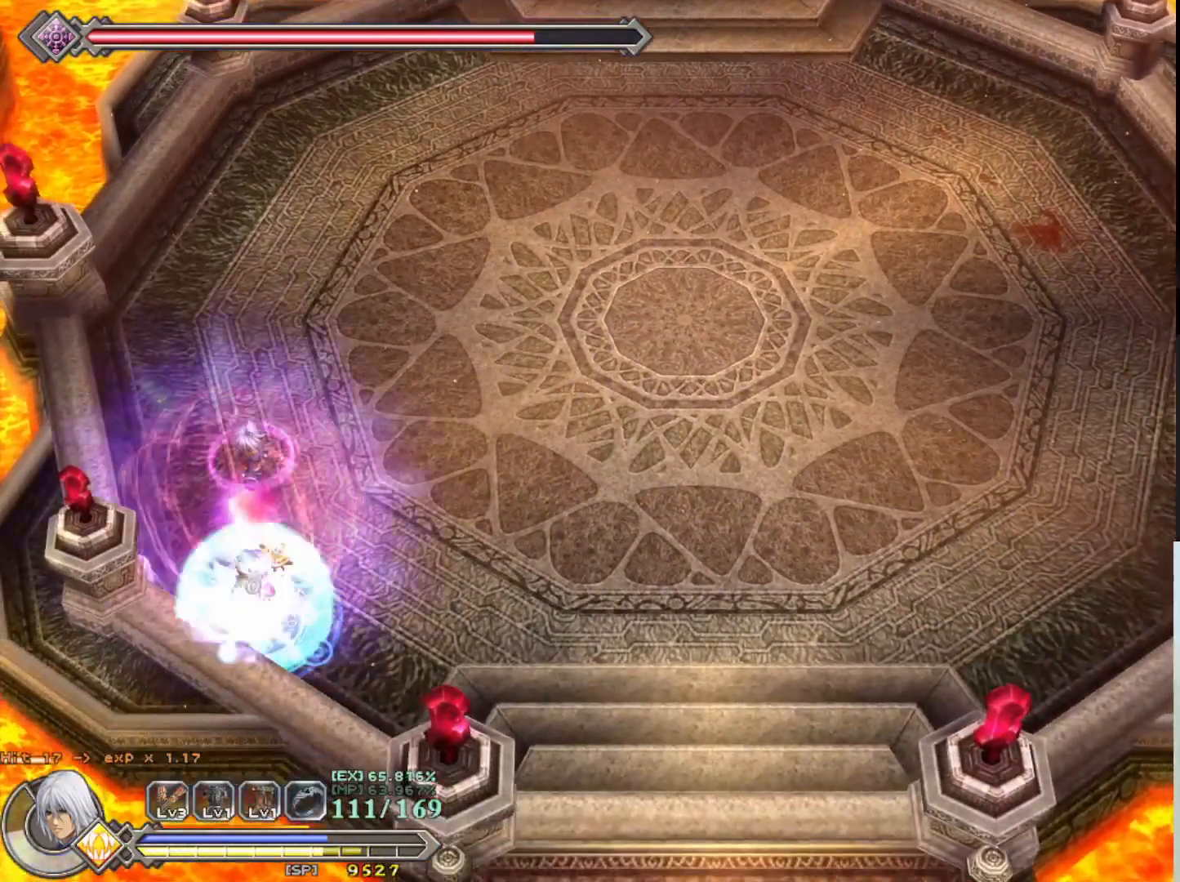
{"buttons": ["SQUARE"], "left_stick": "center", "events": [[200, "left_stick", "down"], [300, "SQUARE", "down"], [317, "left_stick", "center"], [383, "SQUARE", "up"], [467, "SQUARE", "down"]]}
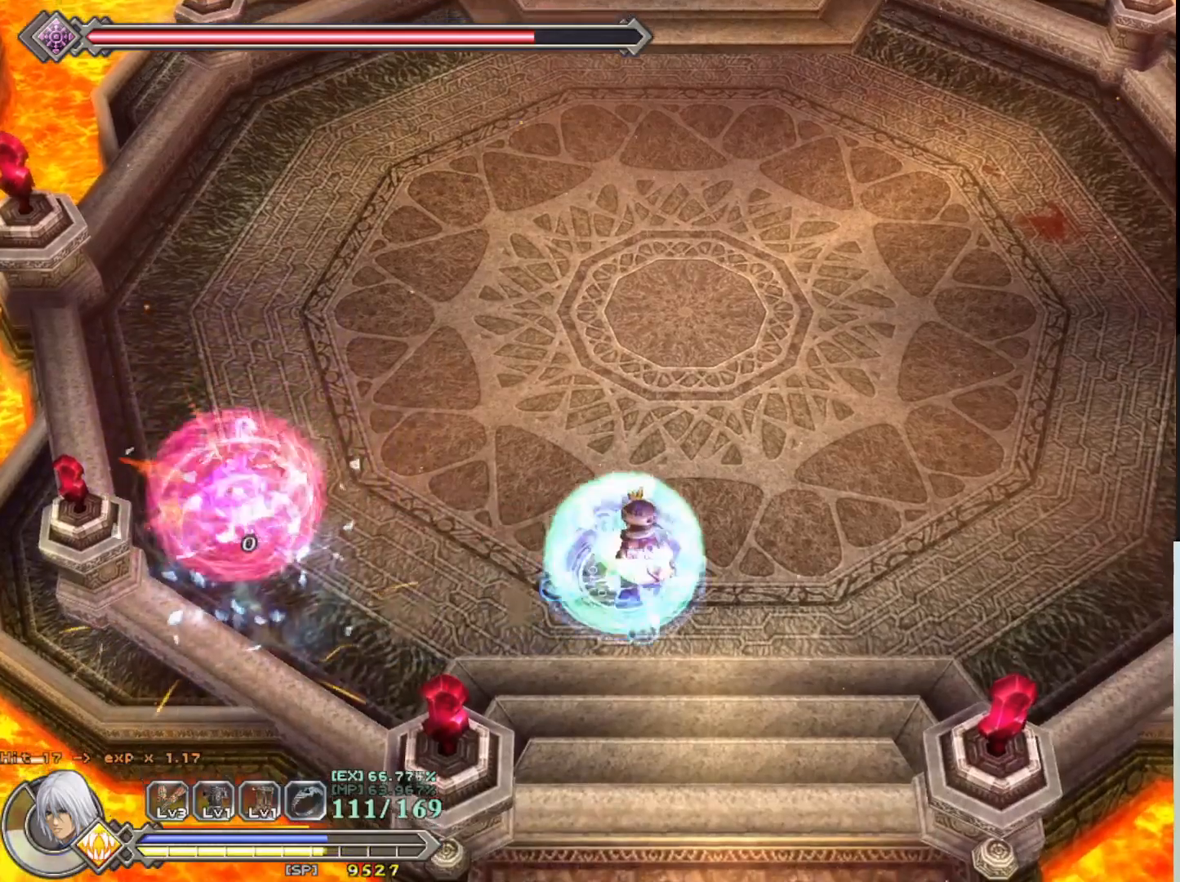
{"buttons": ["R1"], "left_stick": "right", "events": [[50, "SQUARE", "up"], [183, "left_stick", "right"], [500, "R1", "down"]]}
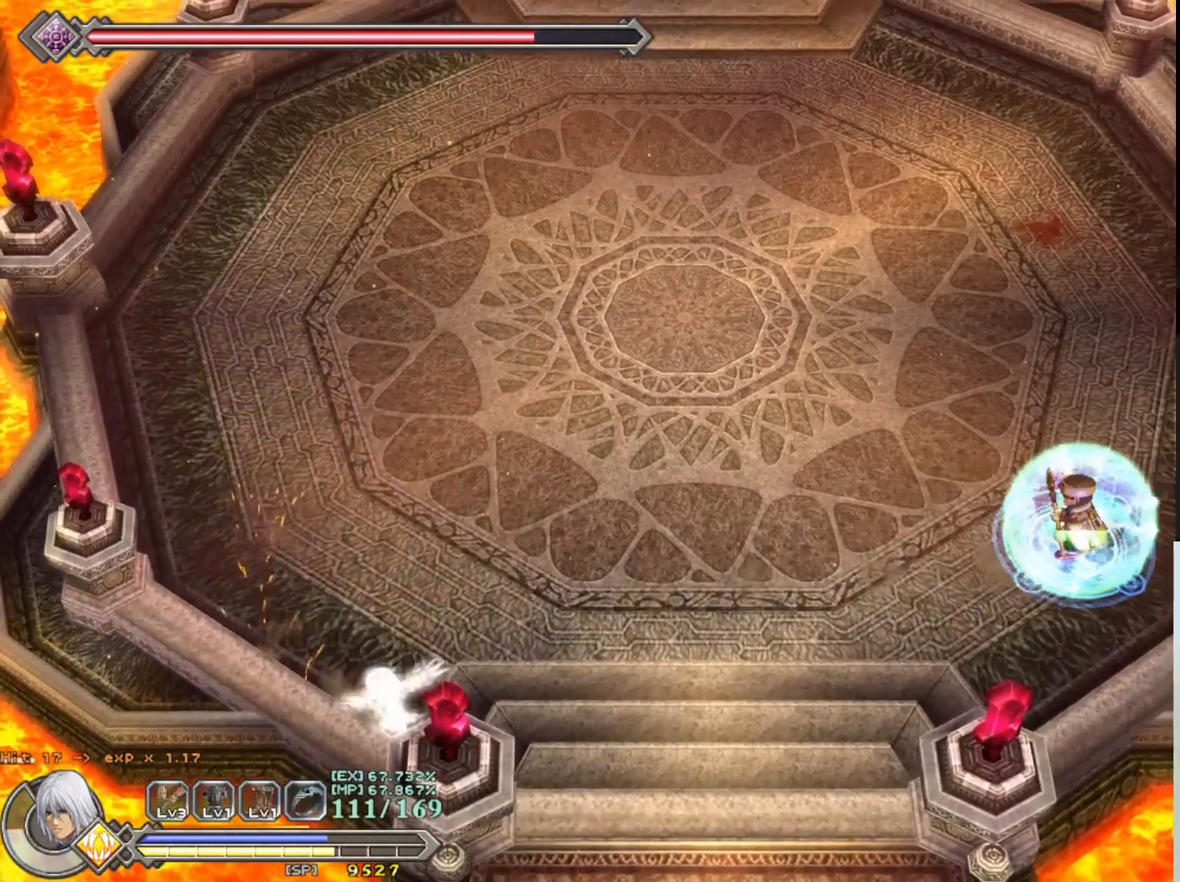
{"buttons": ["R1"], "left_stick": "center", "events": [[100, "left_stick", "center"]]}
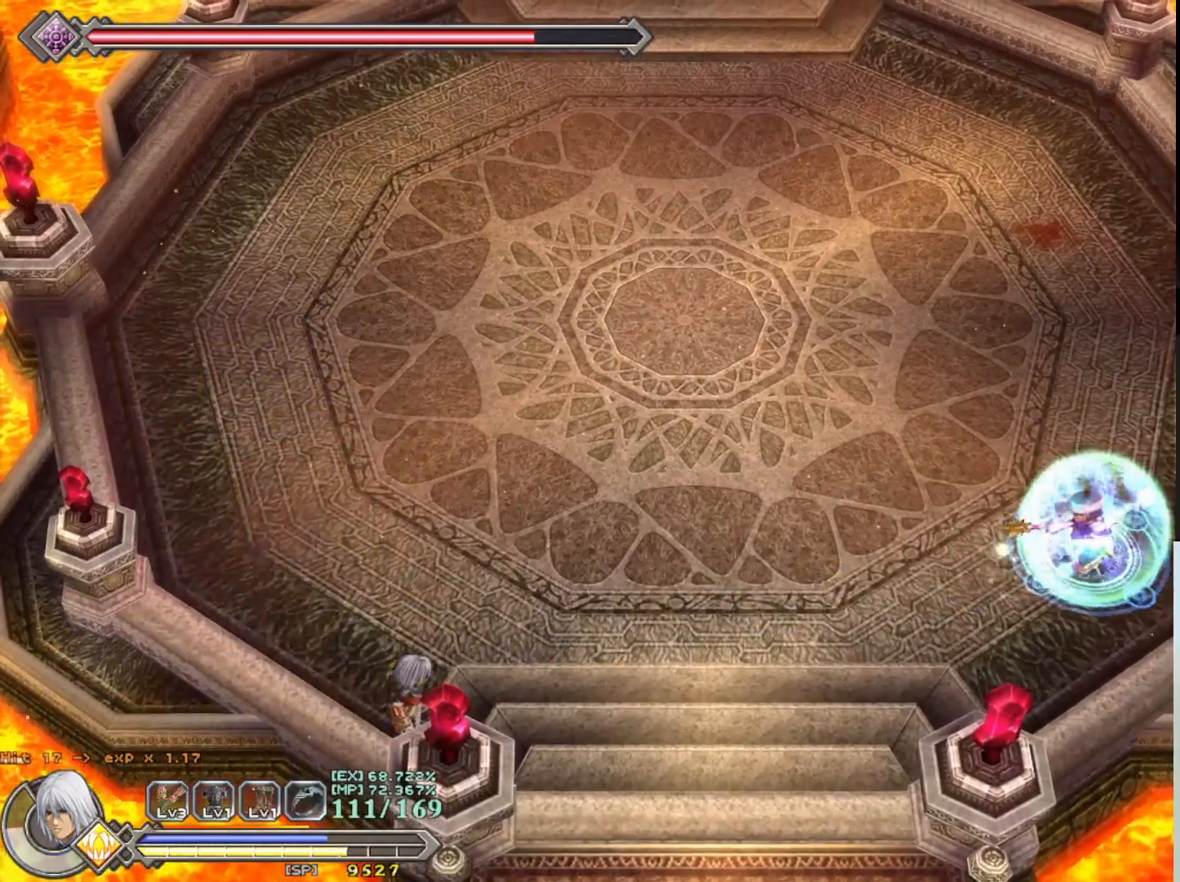
{"buttons": ["R1"], "left_stick": "up", "events": [[100, "left_stick", "up"]]}
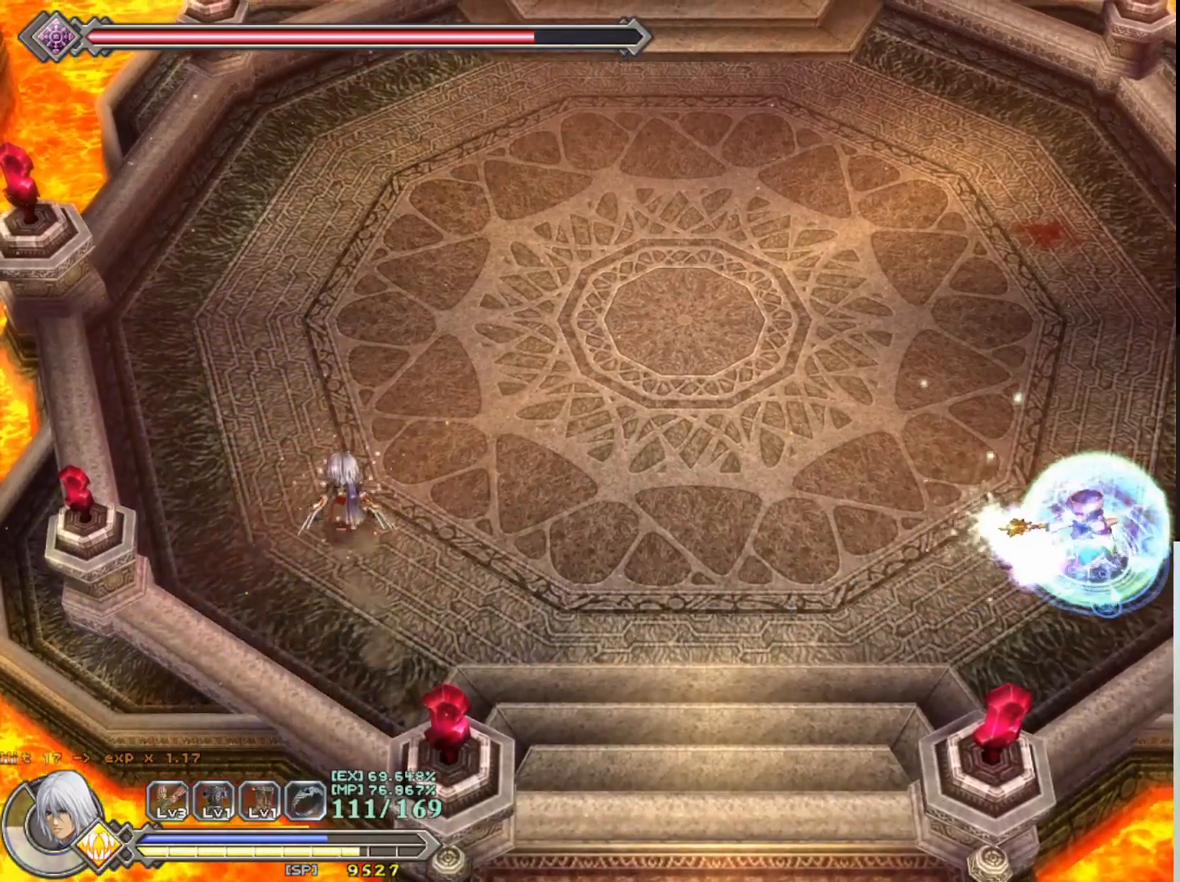
{"buttons": ["R1"], "left_stick": "up-left", "events": [[17, "left_stick", "up-left"]]}
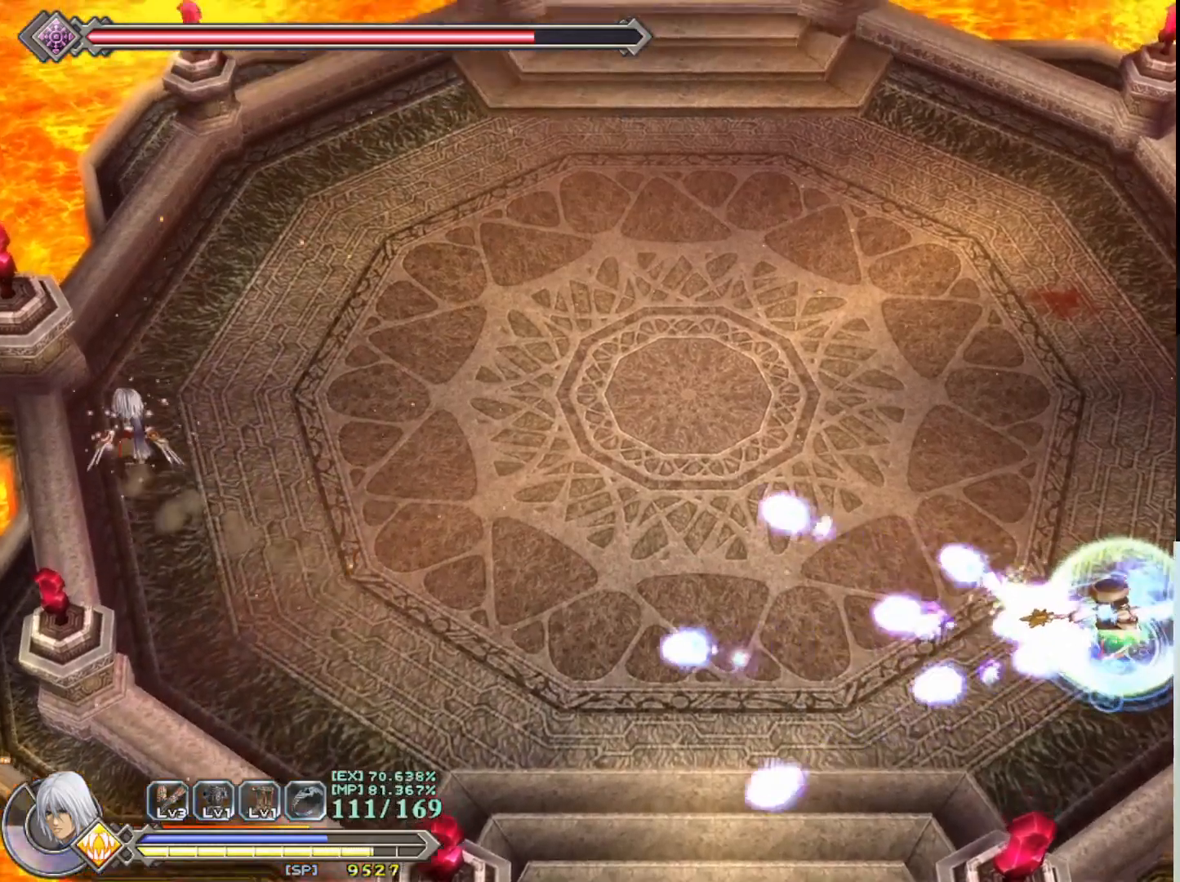
{"buttons": ["R1"], "left_stick": "up-right", "events": [[33, "left_stick", "up"], [250, "left_stick", "up-right"]]}
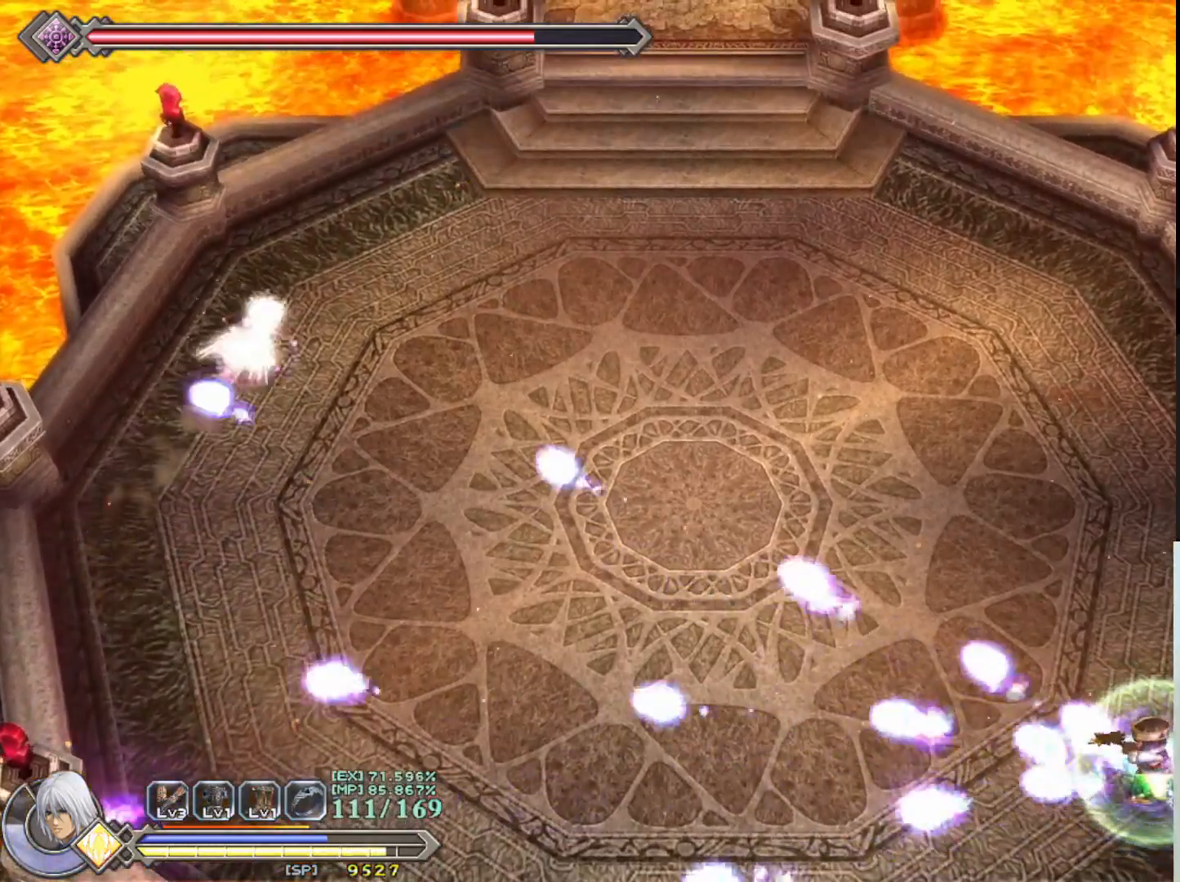
{"buttons": ["R1"], "left_stick": "up-right", "events": []}
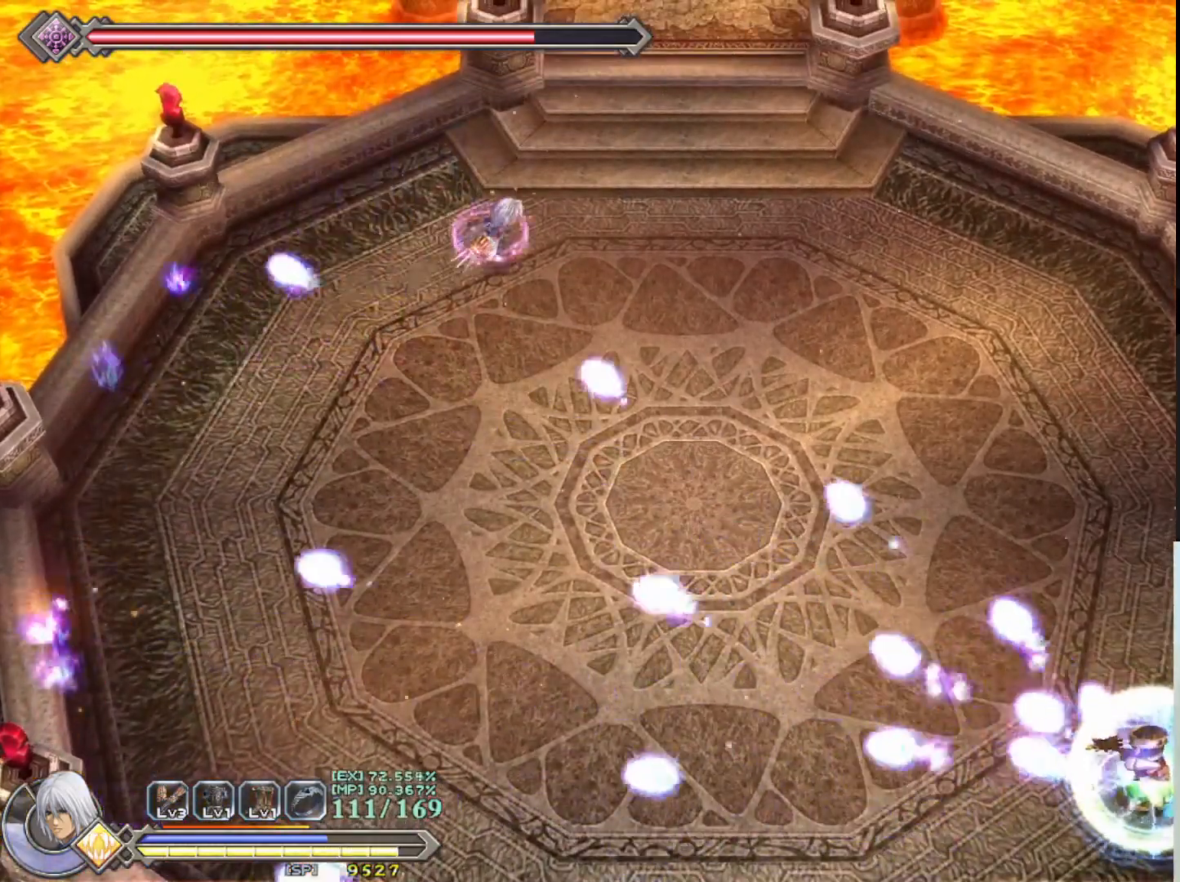
{"buttons": ["R1"], "left_stick": "right", "events": [[83, "left_stick", "right"]]}
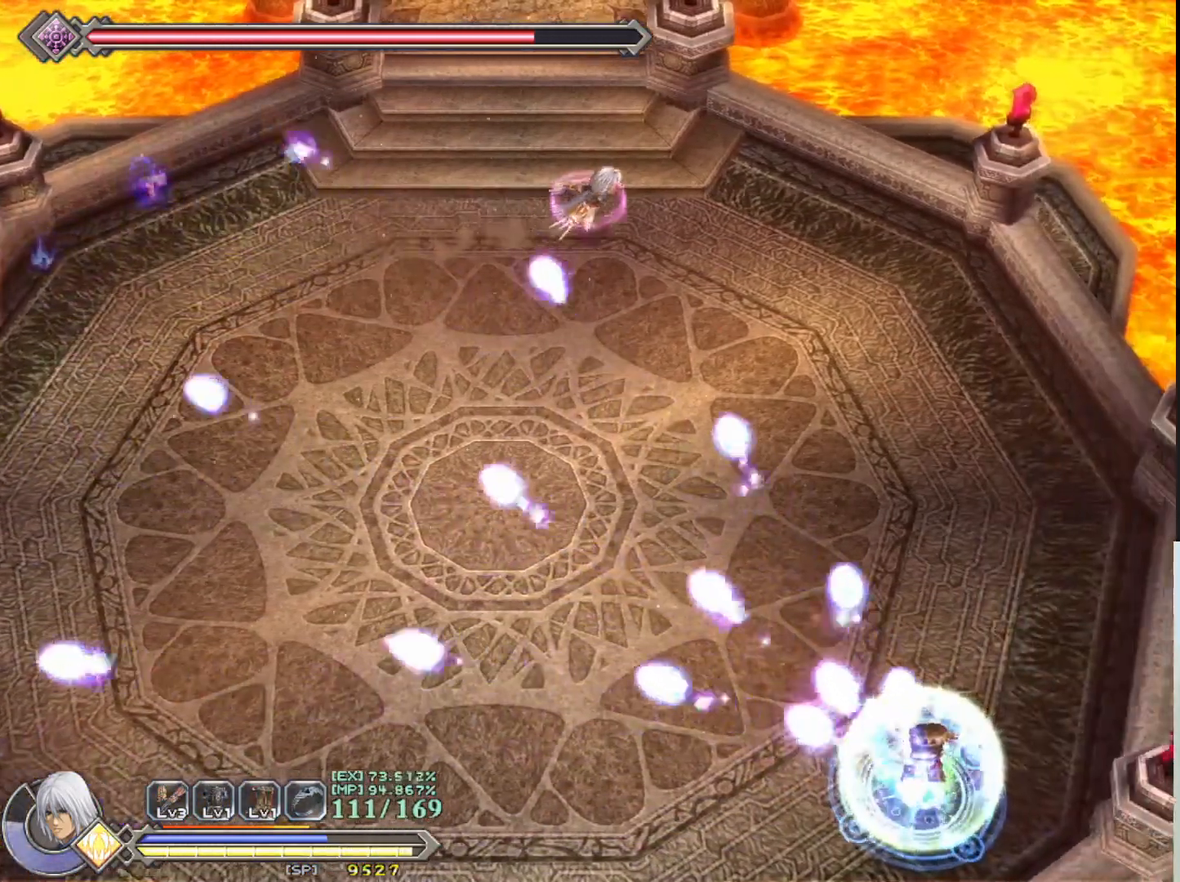
{"buttons": ["R1"], "left_stick": "down", "events": [[267, "CROSS", "down"], [300, "left_stick", "down-right"], [417, "left_stick", "down"], [433, "CROSS", "up"]]}
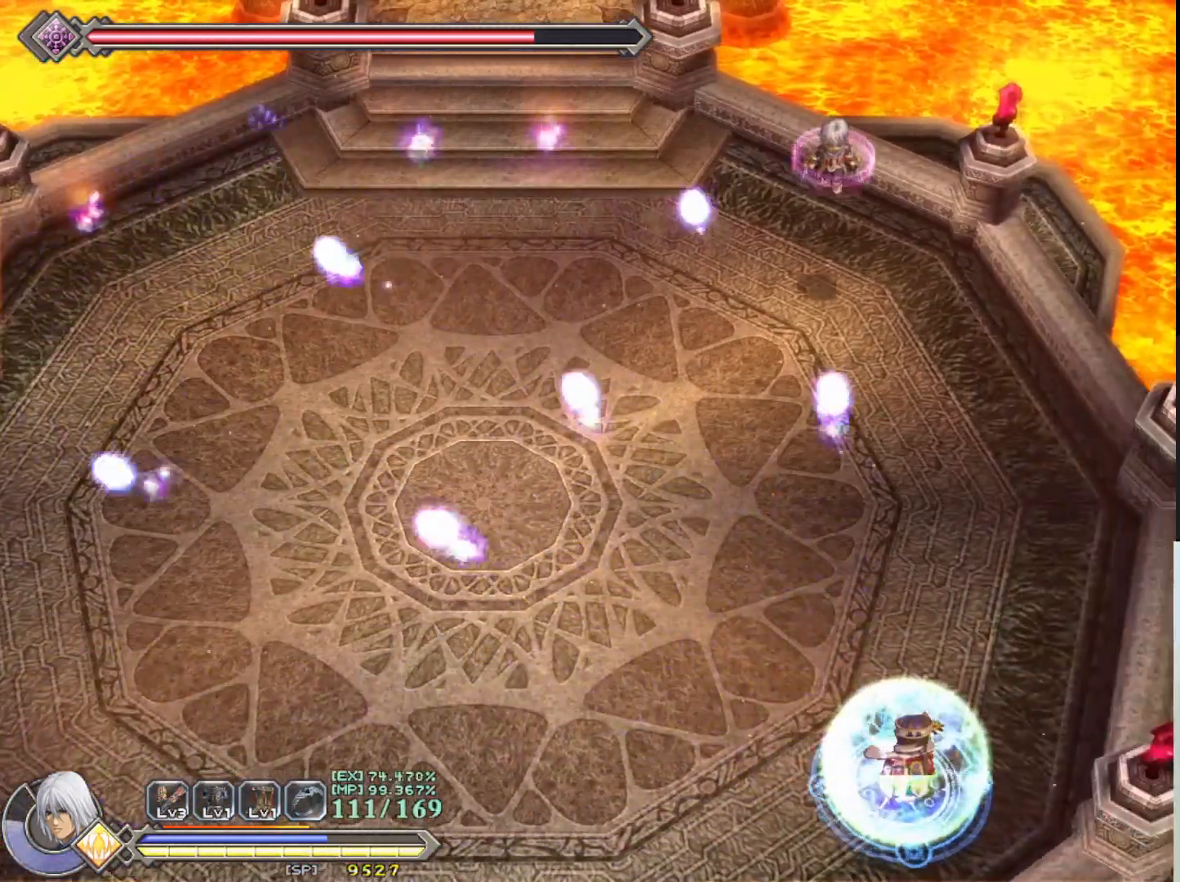
{"buttons": ["R1"], "left_stick": "down", "events": []}
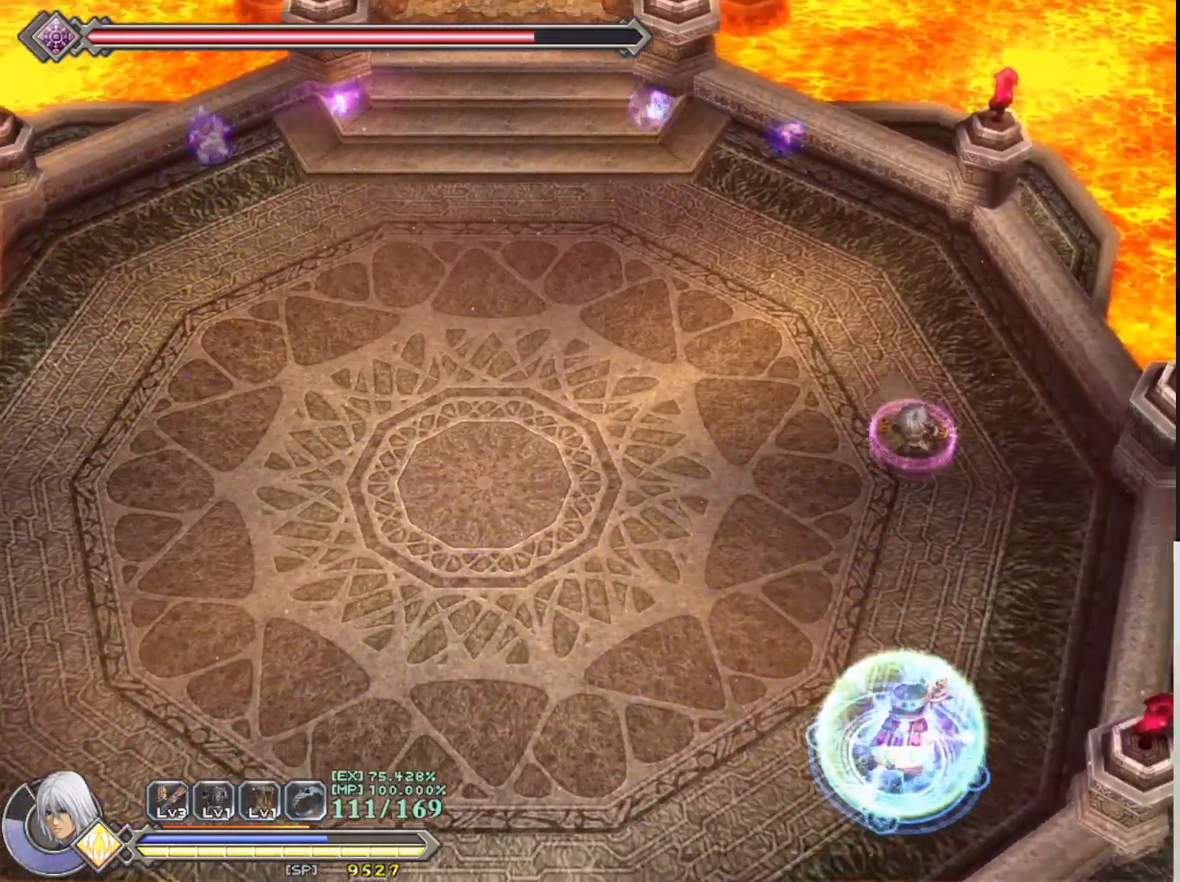
{"buttons": [], "left_stick": "center", "events": [[300, "R1", "up"], [433, "left_stick", "center"]]}
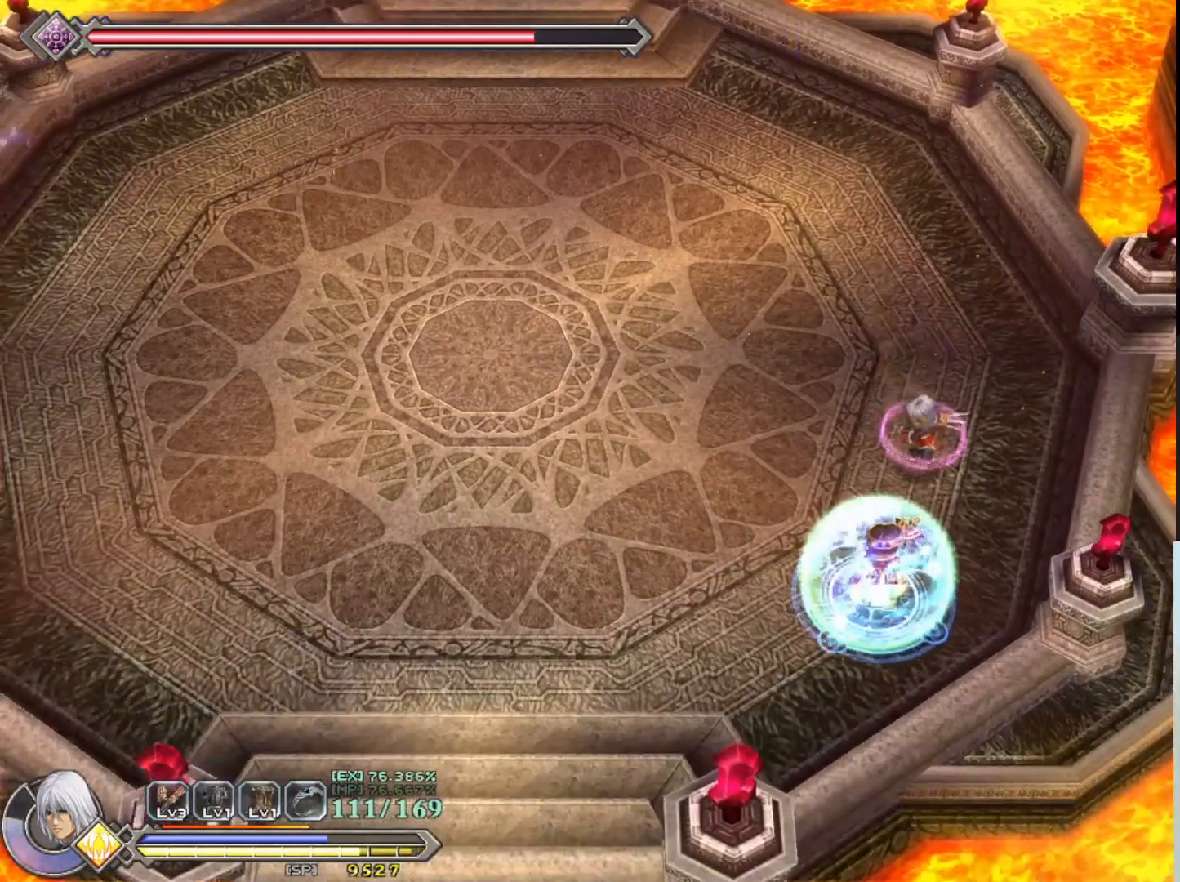
{"buttons": [], "left_stick": "down-left", "events": [[433, "left_stick", "down-left"]]}
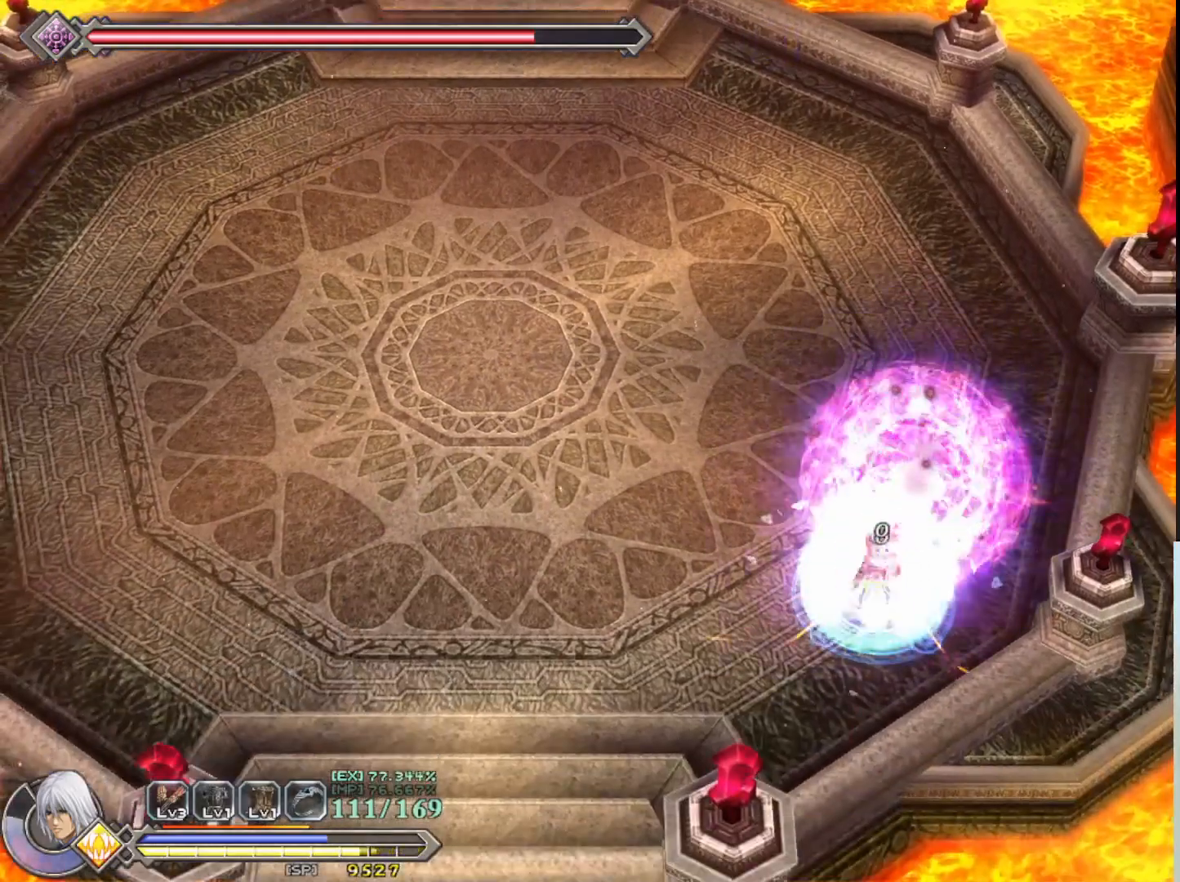
{"buttons": ["SQUARE"], "left_stick": "down", "events": [[83, "left_stick", "center"], [100, "SQUARE", "down"], [183, "SQUARE", "up"], [267, "SQUARE", "down"], [350, "SQUARE", "up"], [433, "SQUARE", "down"], [450, "left_stick", "down"]]}
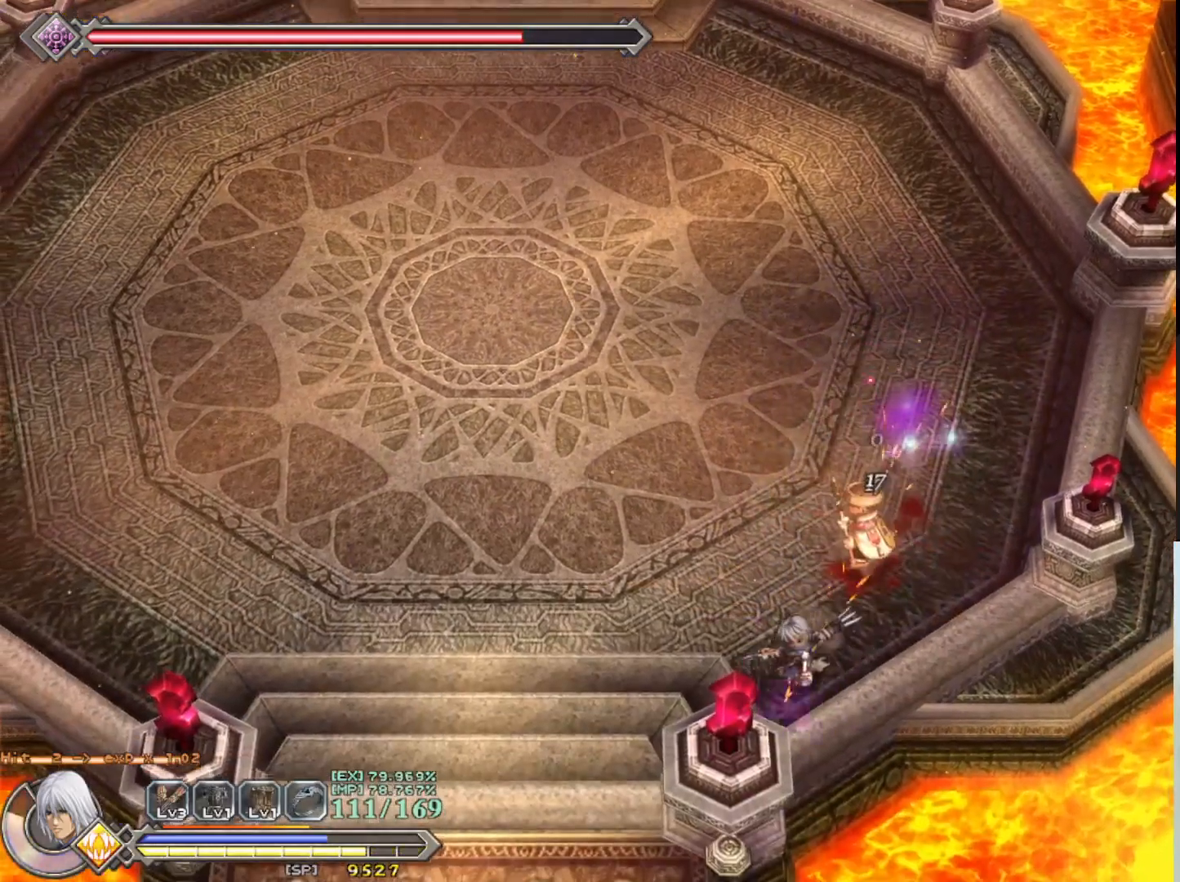
{"buttons": ["SQUARE"], "left_stick": "up-right", "events": [[17, "SQUARE", "up"], [100, "SQUARE", "down"], [150, "left_stick", "center"], [167, "SQUARE", "up"], [233, "SQUARE", "down"], [317, "SQUARE", "up"], [350, "left_stick", "up-right"], [417, "SQUARE", "down"]]}
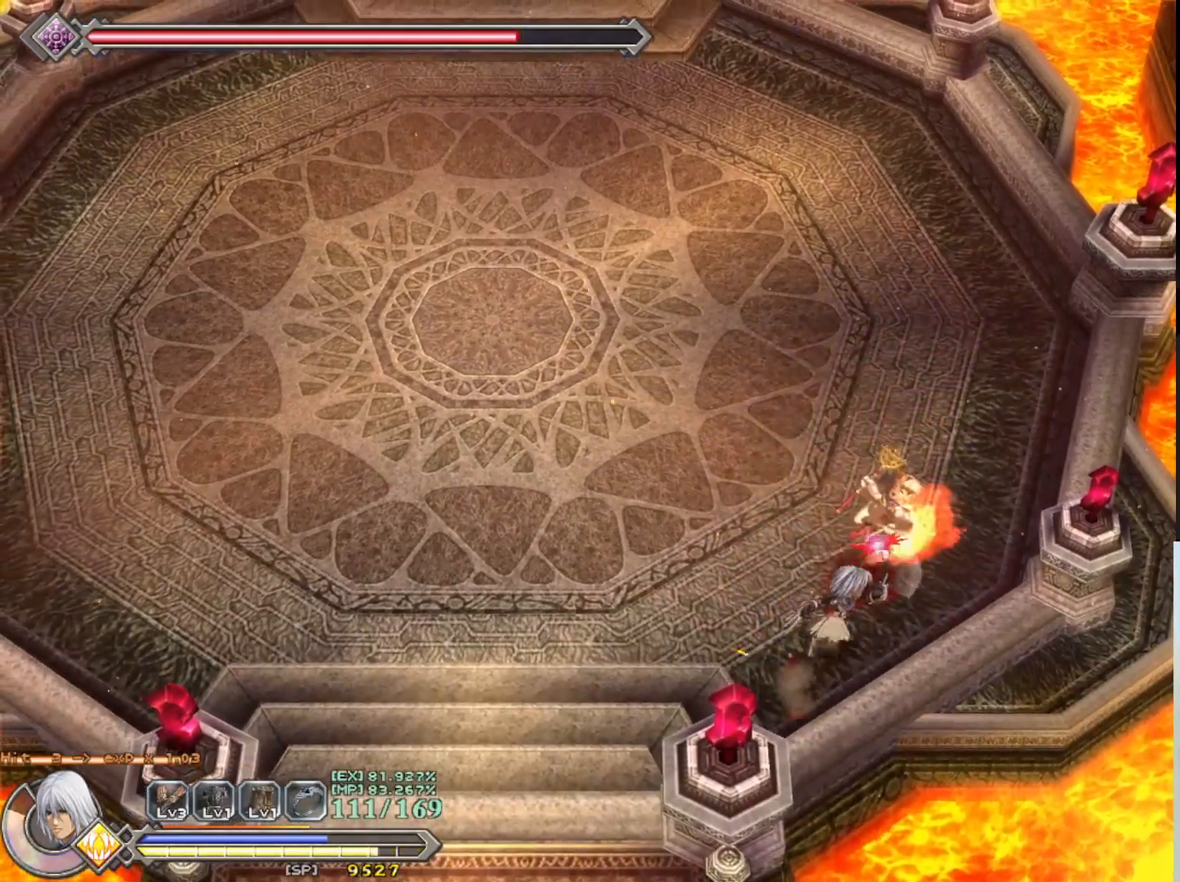
{"buttons": ["SQUARE"], "left_stick": "center", "events": [[17, "SQUARE", "up"], [100, "SQUARE", "down"], [133, "left_stick", "center"], [200, "SQUARE", "up"], [250, "SQUARE", "down"], [333, "SQUARE", "up"], [383, "SQUARE", "down"]]}
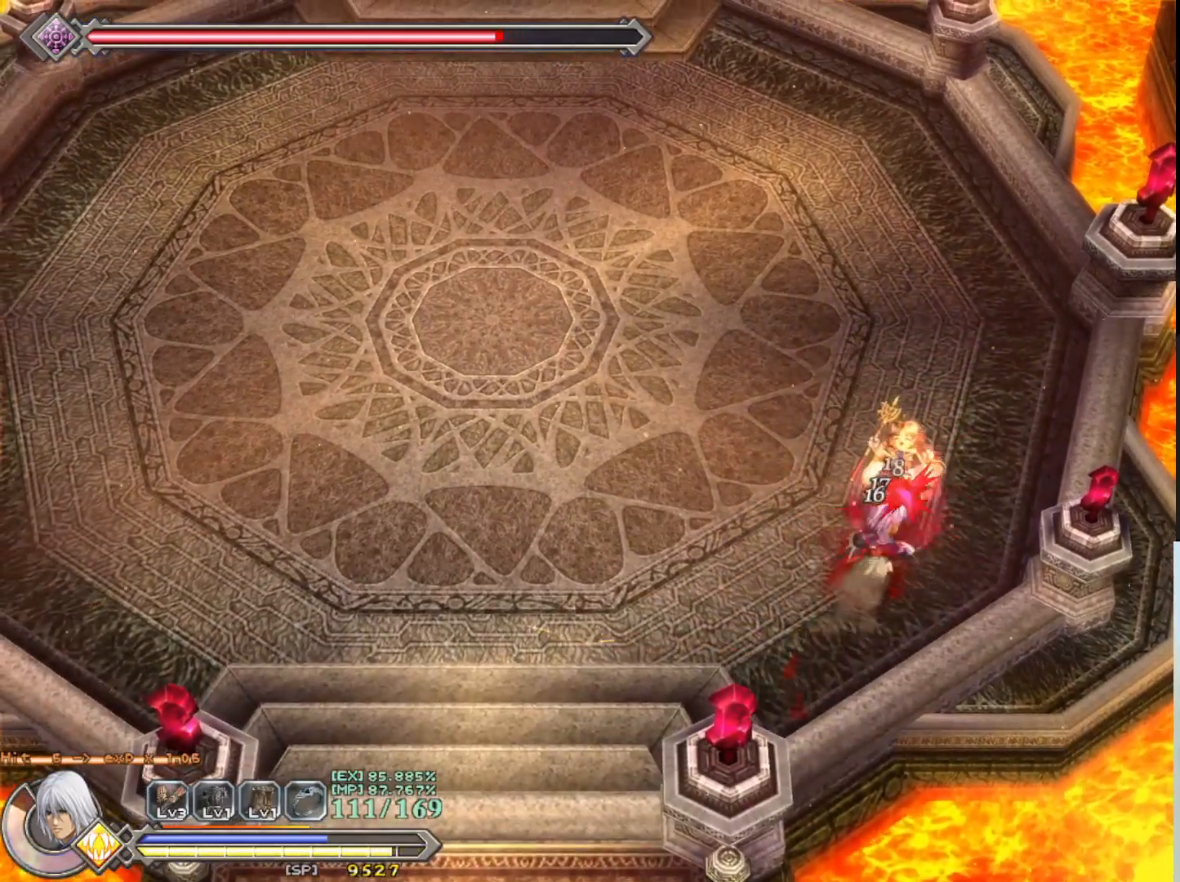
{"buttons": ["SQUARE", "R1"], "left_stick": "center", "events": [[17, "SQUARE", "up"], [33, "R1", "down"], [33, "SQUARE", "down"], [133, "R1", "up"], [133, "SQUARE", "up"], [217, "R1", "down"], [217, "SQUARE", "down"], [317, "SQUARE", "up"], [333, "R1", "up"], [400, "R1", "down"], [417, "SQUARE", "down"]]}
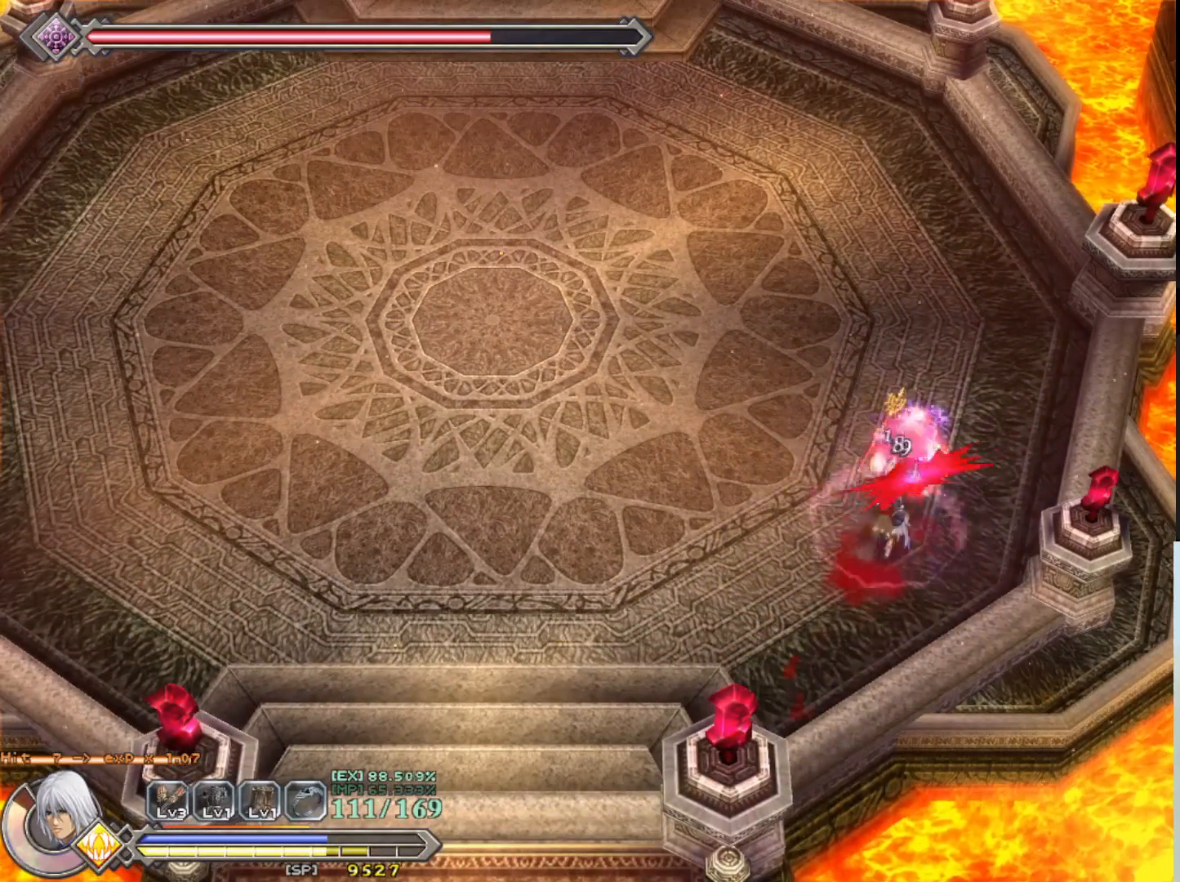
{"buttons": ["SQUARE"], "left_stick": "center", "events": [[17, "SQUARE", "up"], [33, "R1", "up"], [117, "SQUARE", "down"], [217, "SQUARE", "up"], [283, "SQUARE", "down"], [383, "SQUARE", "up"], [467, "SQUARE", "down"]]}
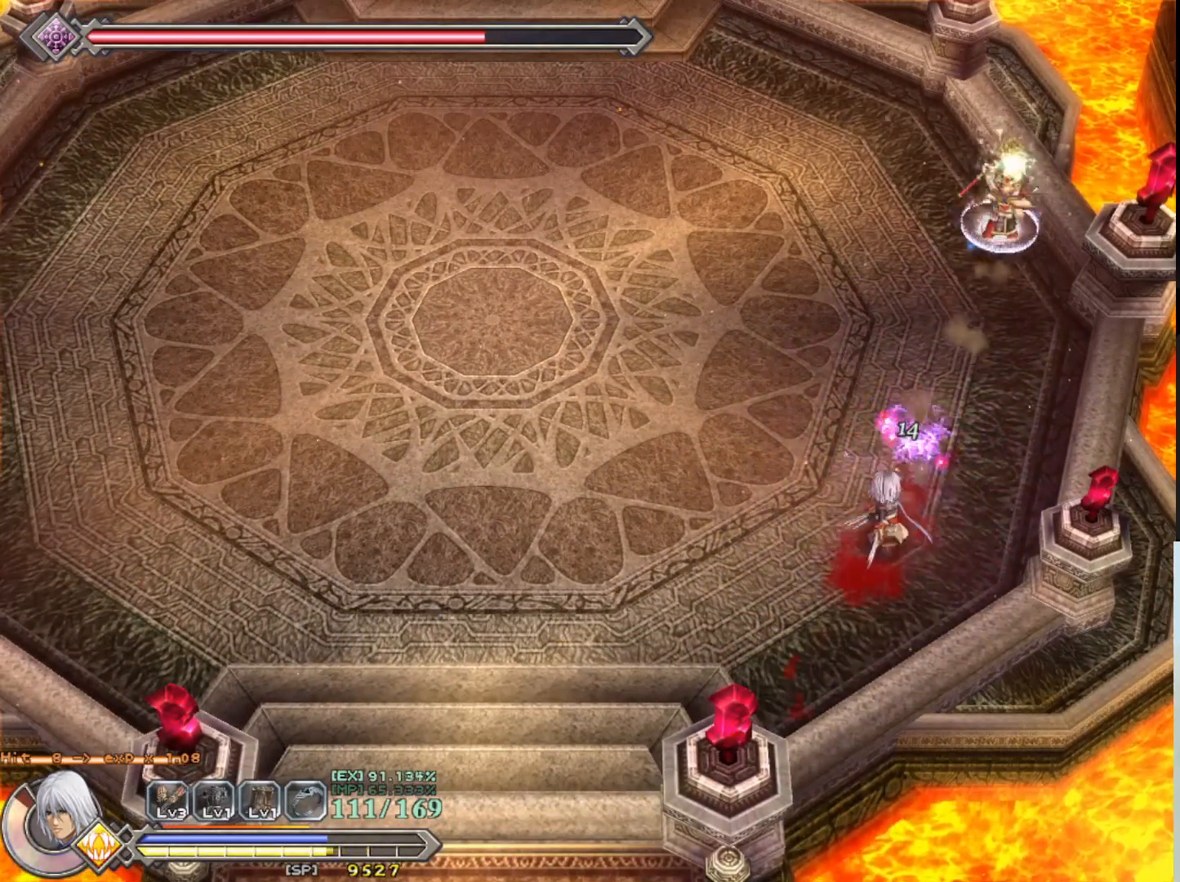
{"buttons": ["R1"], "left_stick": "up-left", "events": [[67, "SQUARE", "up"], [333, "left_stick", "up-left"], [433, "R1", "down"]]}
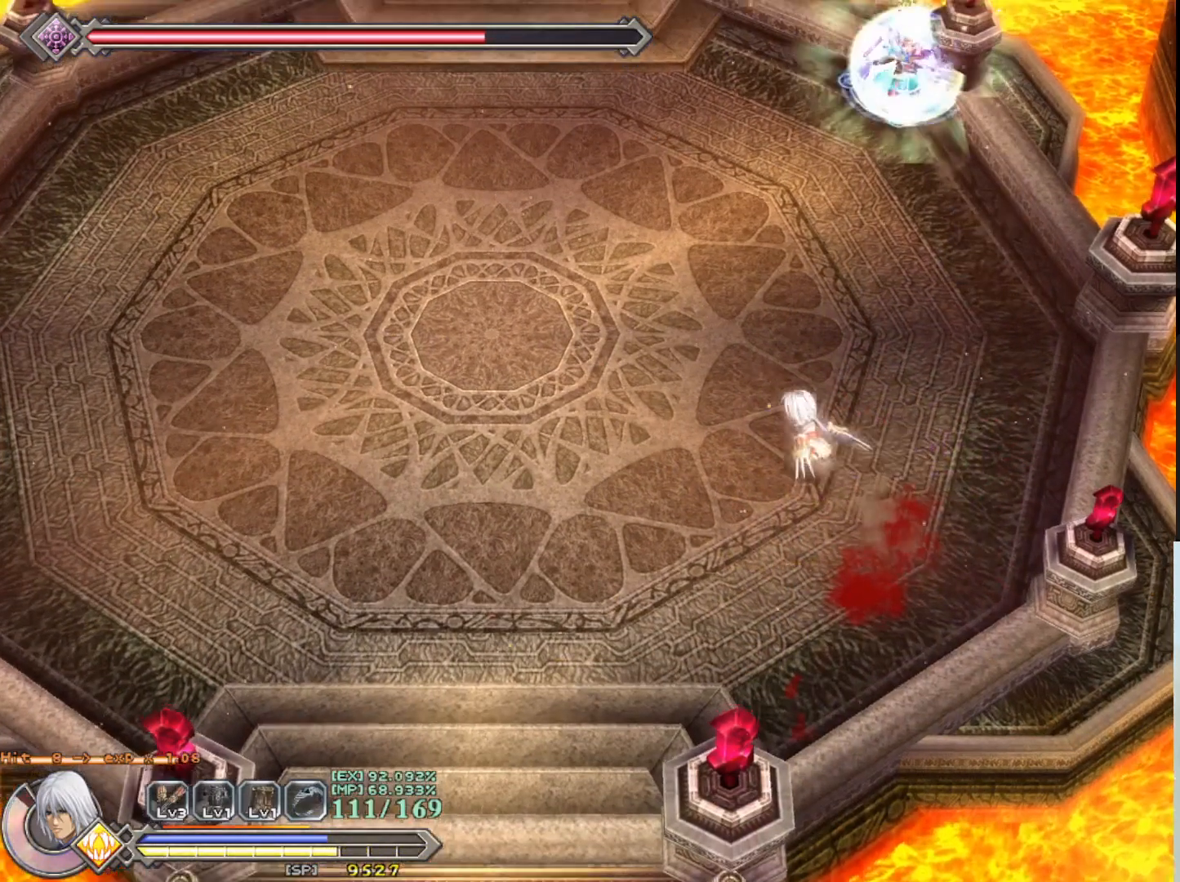
{"buttons": ["R1"], "left_stick": "down-right", "events": [[83, "left_stick", "center"], [283, "left_stick", "down-right"]]}
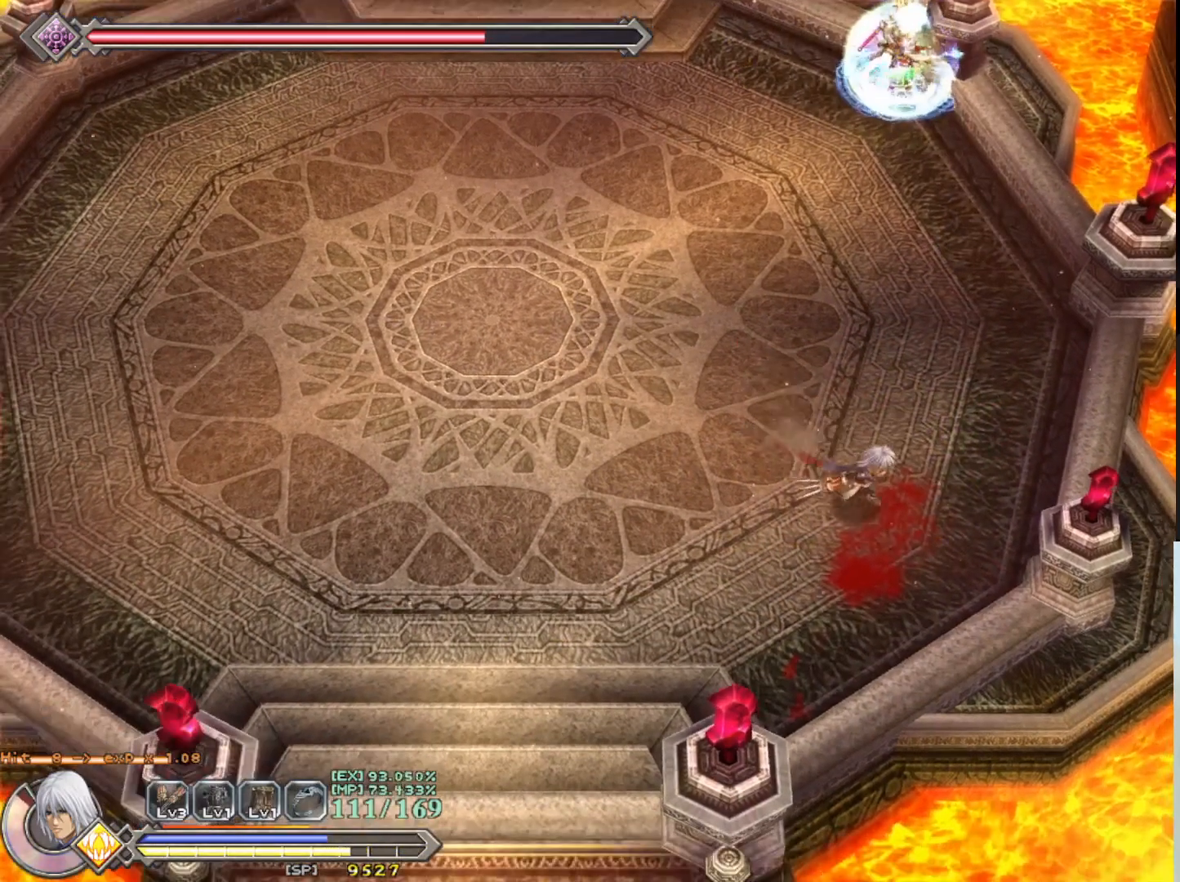
{"buttons": ["R1"], "left_stick": "center", "events": [[133, "left_stick", "center"]]}
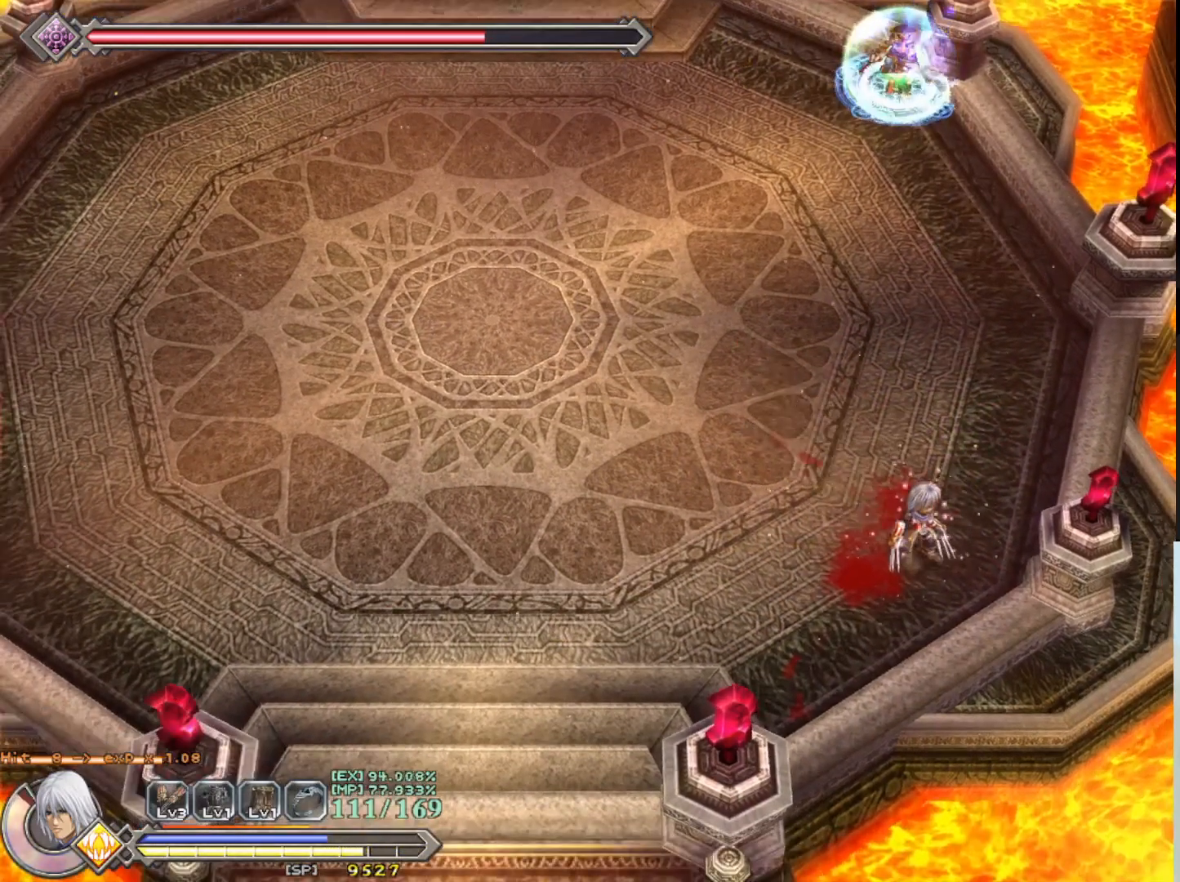
{"buttons": ["R1"], "left_stick": "down-left", "events": [[483, "left_stick", "down-left"]]}
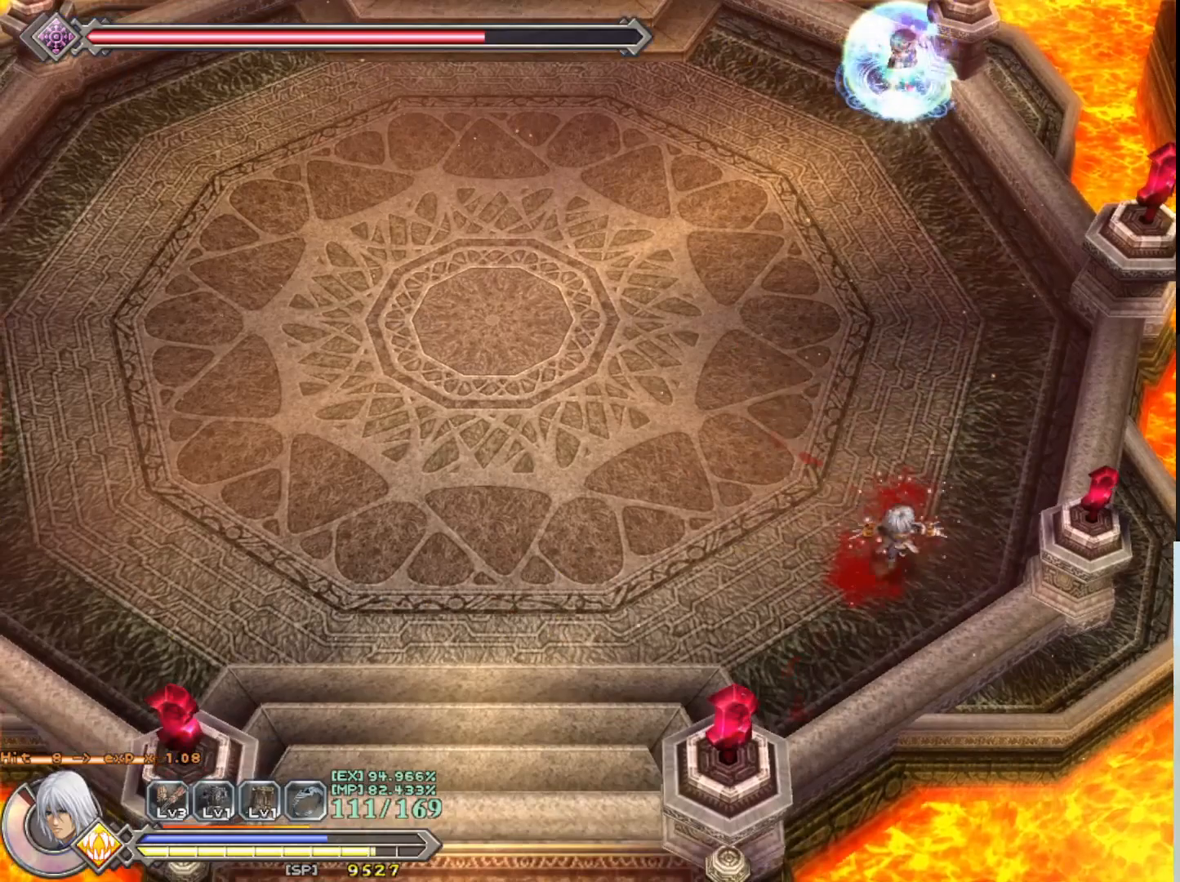
{"buttons": ["R1"], "left_stick": "down-left", "events": []}